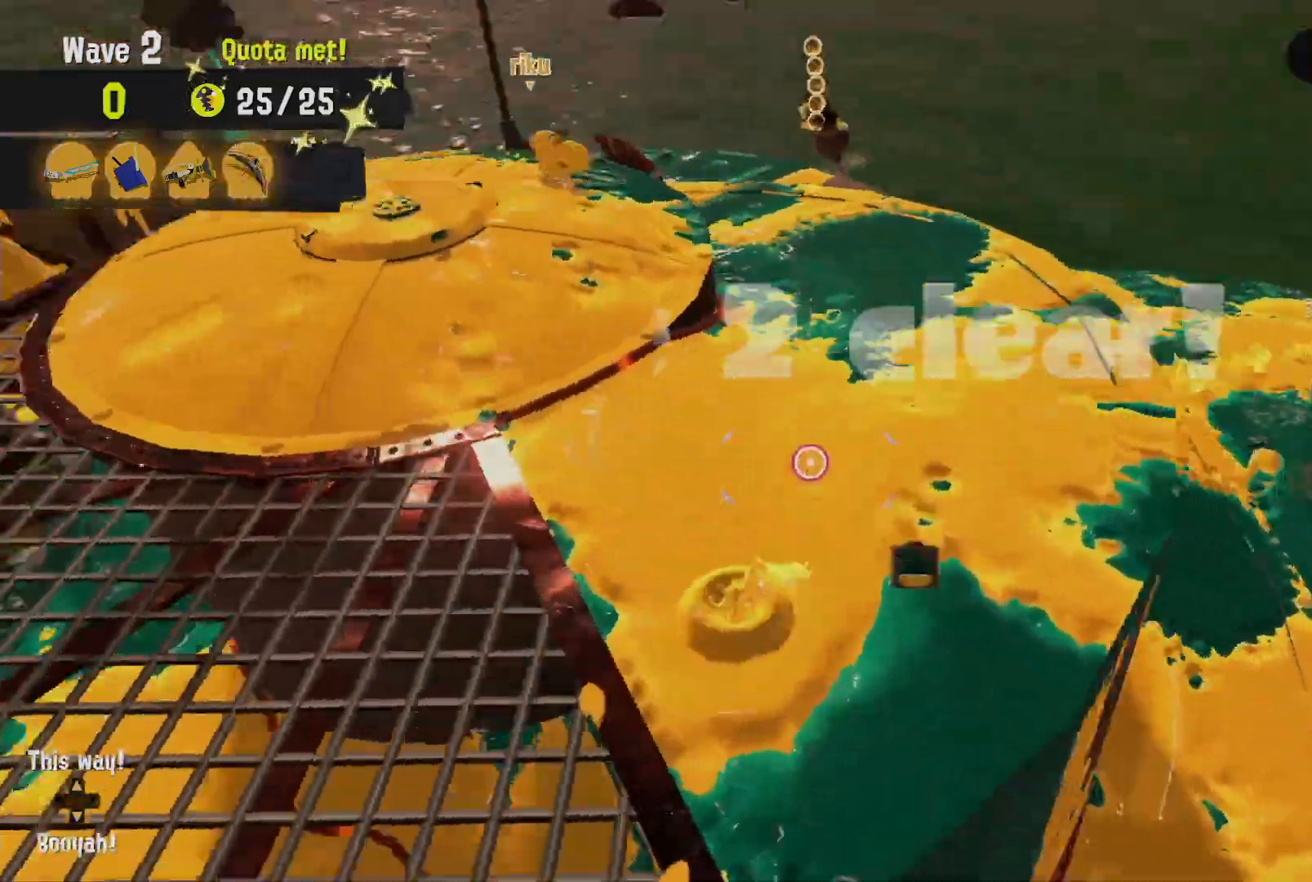
Gameplay with a controller (Nintendo layout); each line is a JSON object with the inputs held at the frame after it (dt_ms = milliseconds from this image to that frame). "events" lists button and stick changes between this image and that frame as [ms after this image, input, new state], when the widget could be followed in between. Not read: L3 R3 SELECT START.
{"dt_ms": 1000, "buttons": ["L2"], "left_stick": "center", "right_stick": "center"}
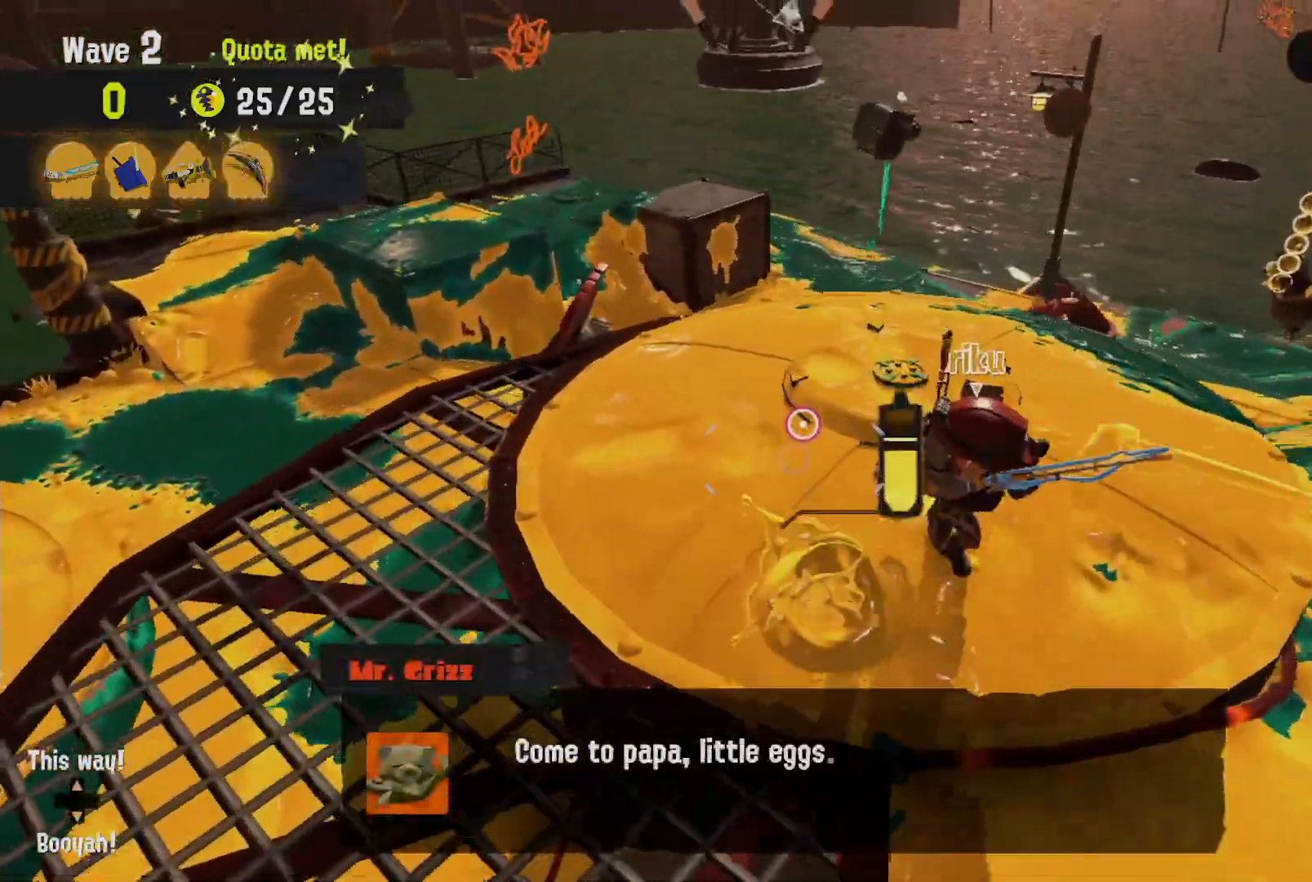
{"dt_ms": 1000, "buttons": ["L2"], "left_stick": "center", "right_stick": "center"}
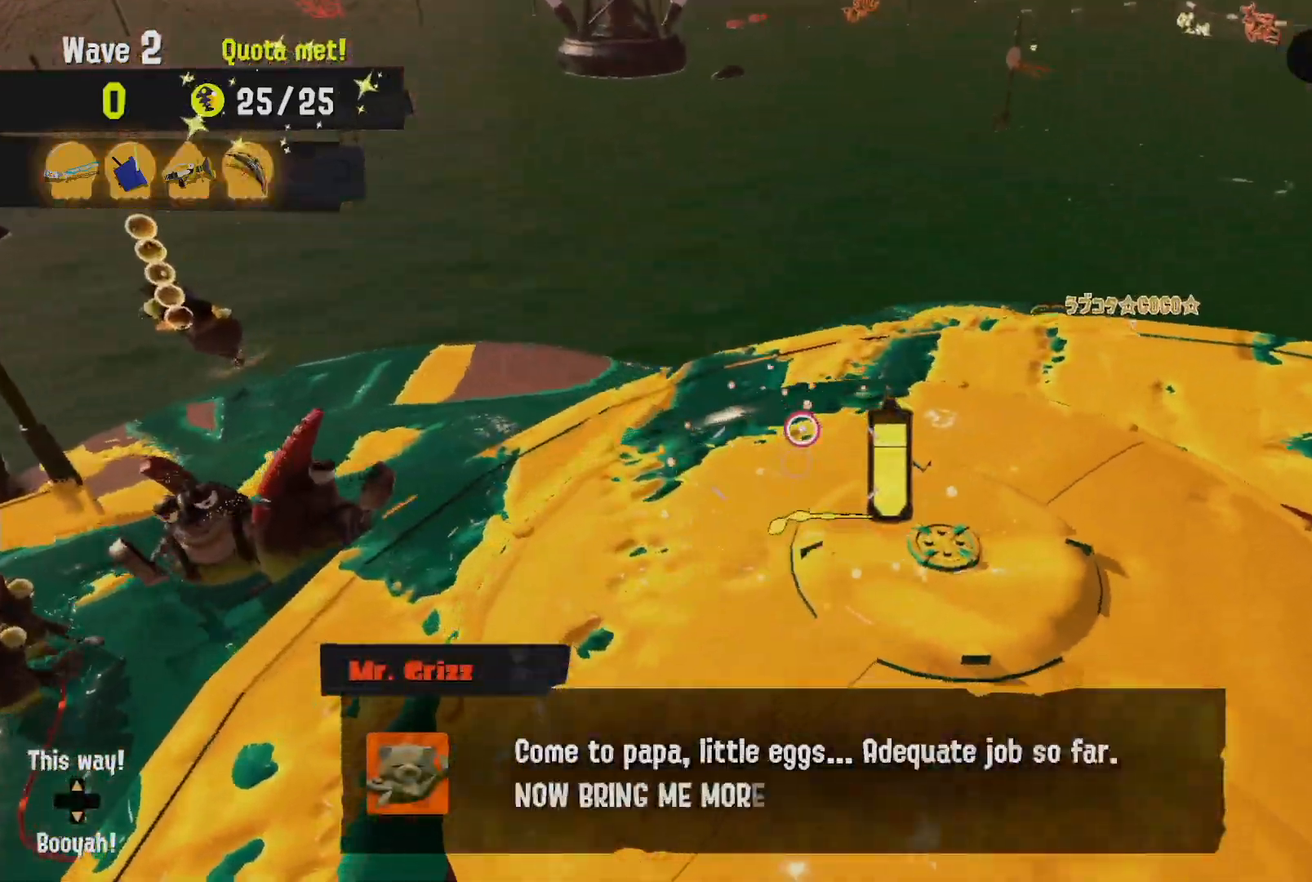
{"dt_ms": 500, "buttons": ["R1"], "left_stick": "up-left", "right_stick": "center", "events": [[67, "left_stick", "up-left"], [417, "R1", "down"], [500, "L2", "up"]]}
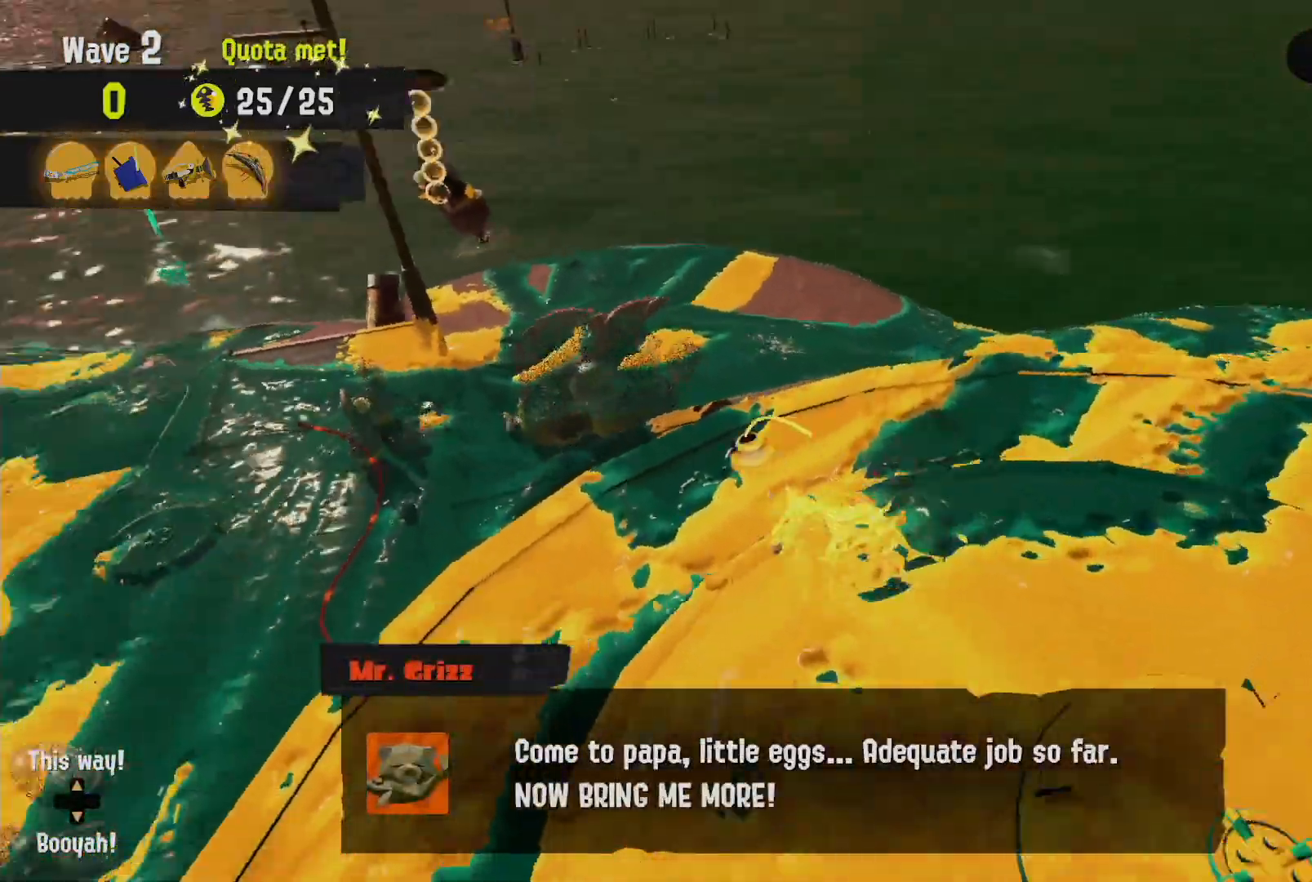
{"dt_ms": 500, "buttons": ["R2"], "left_stick": "up", "right_stick": "center", "events": [[83, "R1", "up"], [200, "left_stick", "up"], [217, "R2", "down"]]}
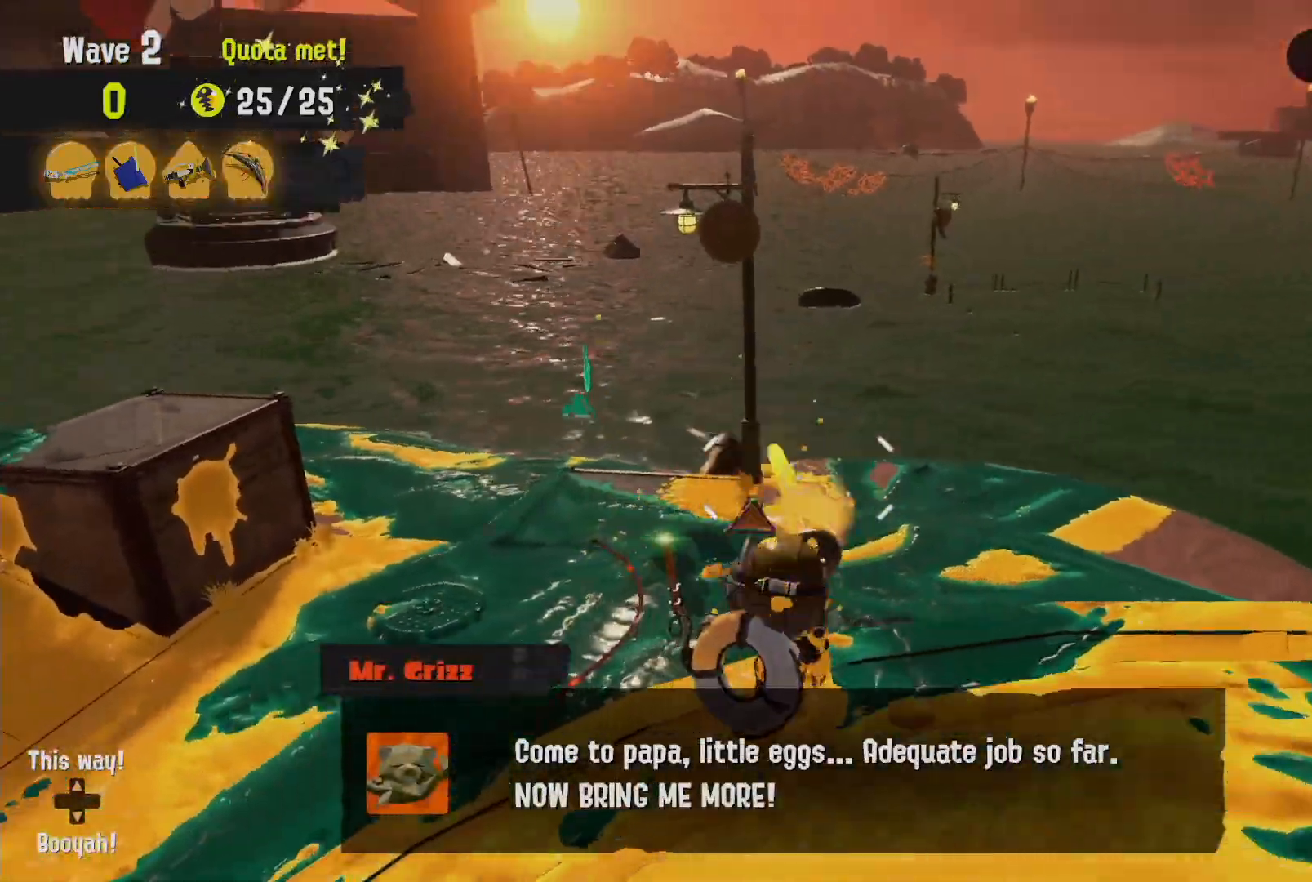
{"dt_ms": 1000, "buttons": [], "left_stick": "center", "right_stick": "center"}
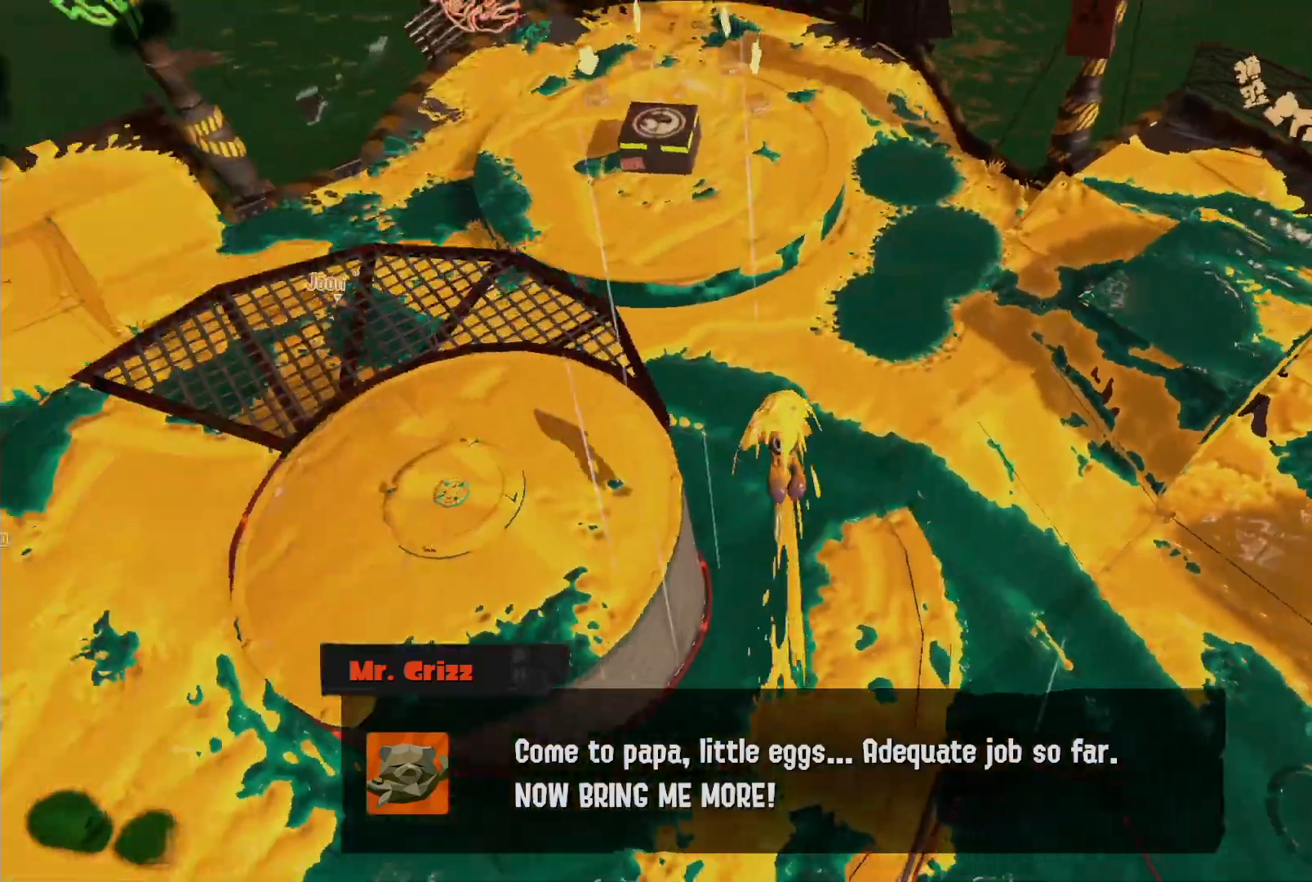
{"dt_ms": 500, "buttons": [], "left_stick": "center", "right_stick": "center"}
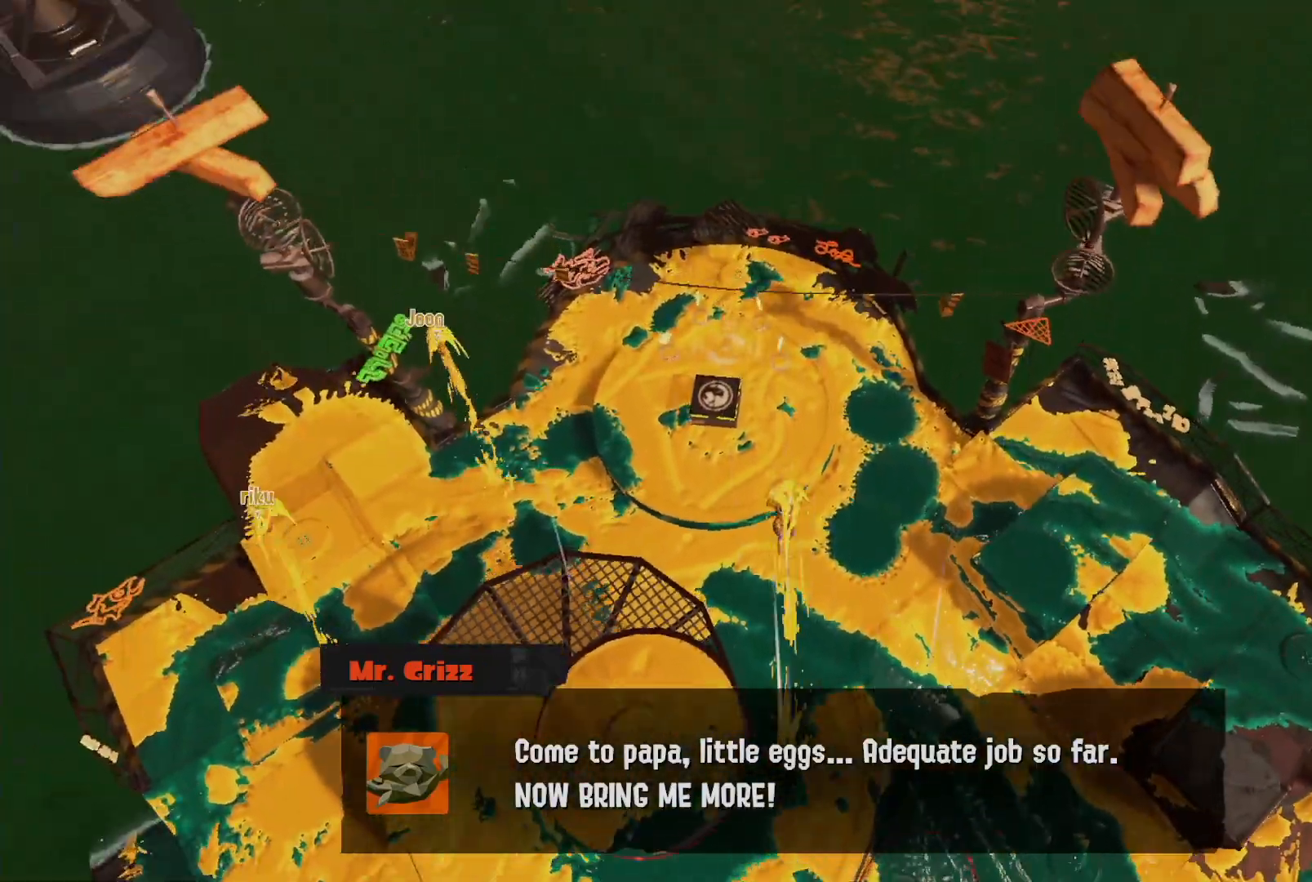
{"dt_ms": 500, "buttons": [], "left_stick": "center", "right_stick": "center", "events": []}
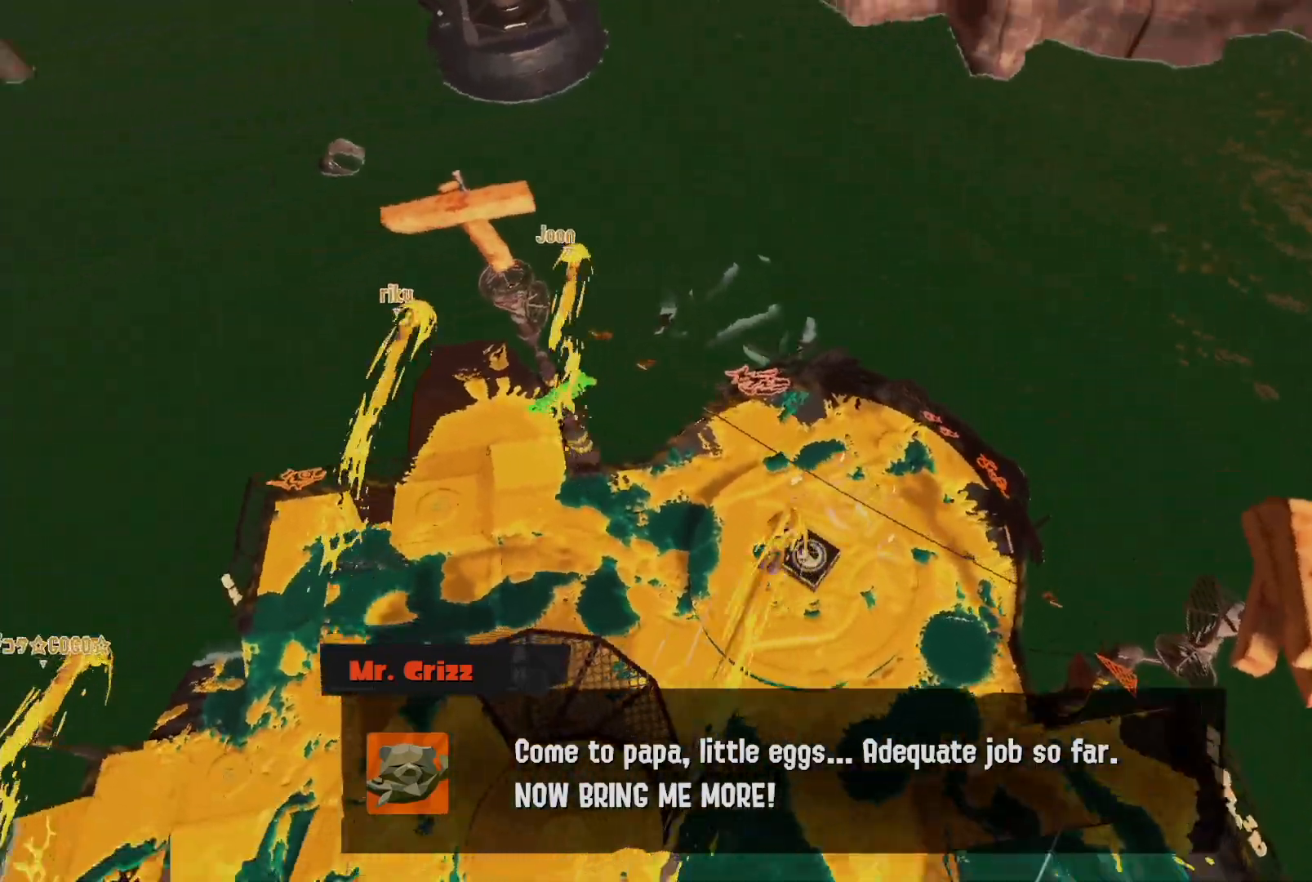
{"dt_ms": 500, "buttons": [], "left_stick": "center", "right_stick": "center", "events": []}
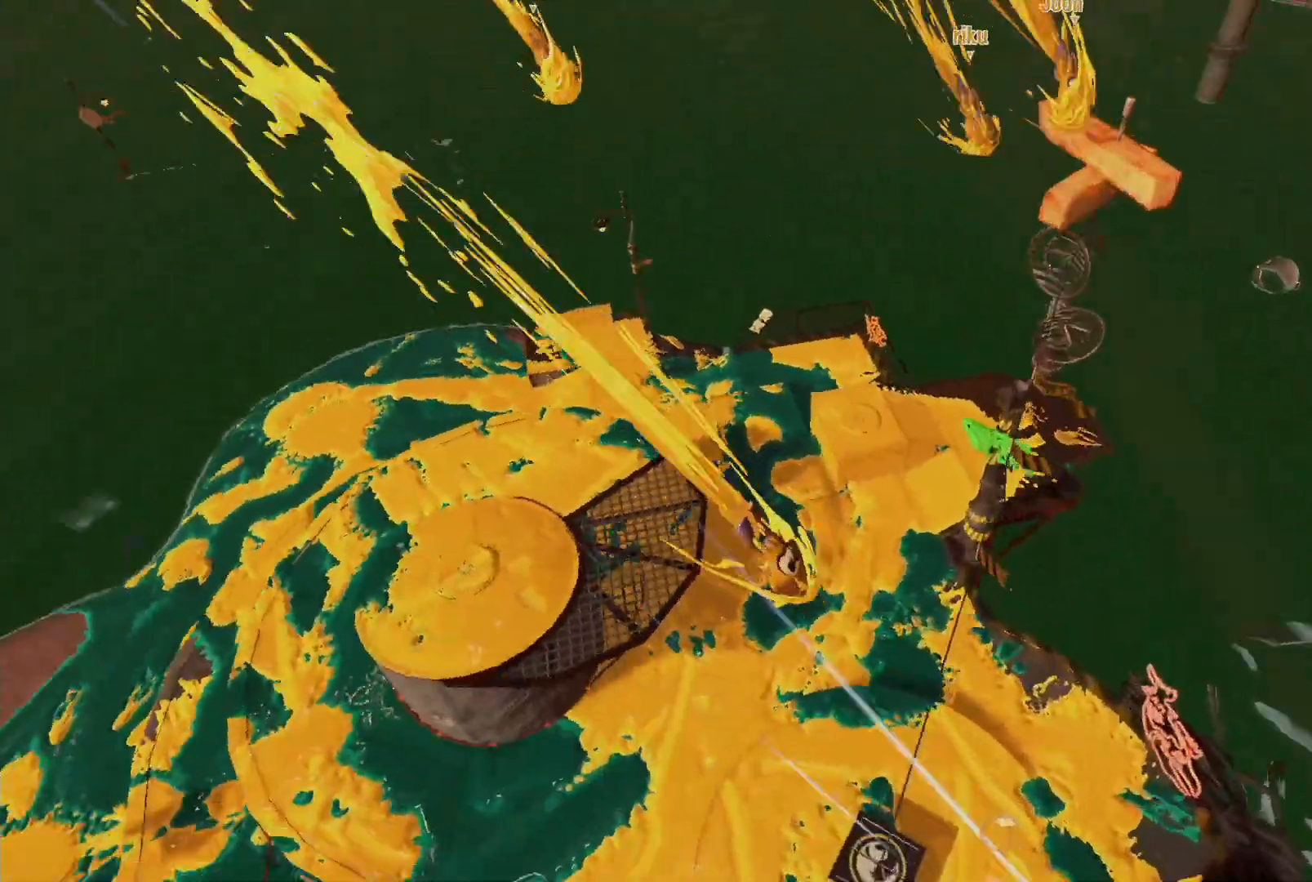
{"dt_ms": 500, "buttons": [], "left_stick": "center", "right_stick": "center", "events": []}
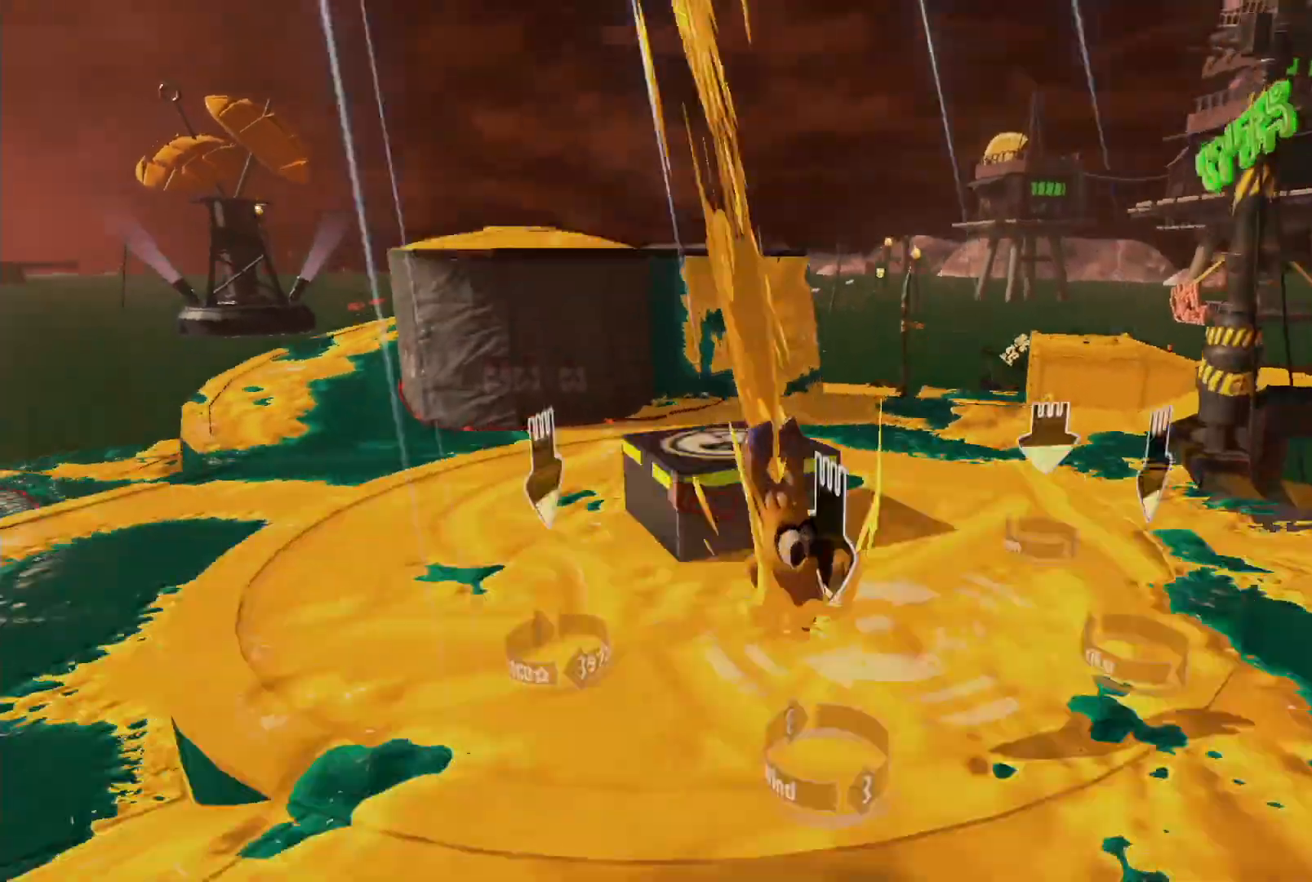
{"dt_ms": 500, "buttons": [], "left_stick": "center", "right_stick": "center", "events": []}
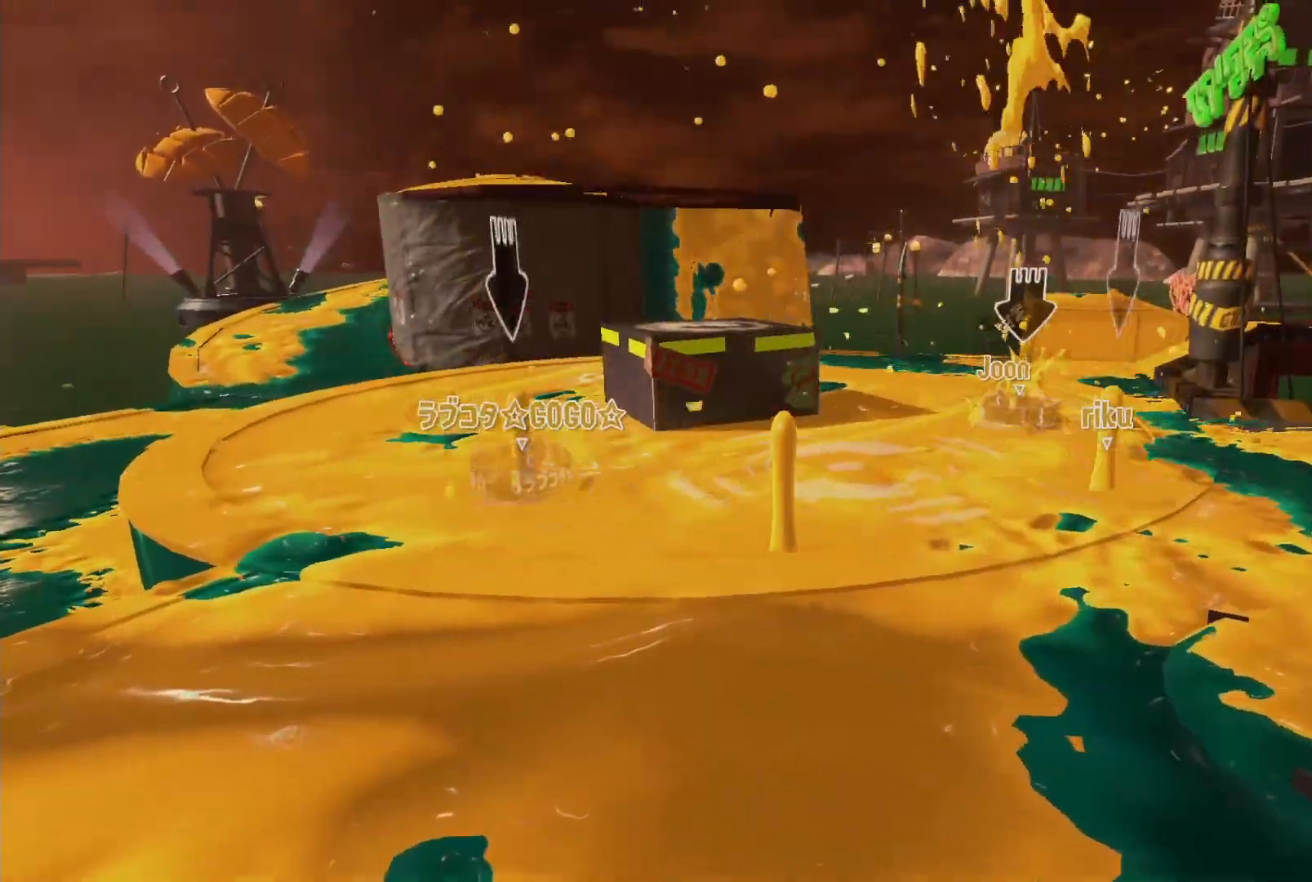
{"dt_ms": 500, "buttons": [], "left_stick": "center", "right_stick": "center", "events": []}